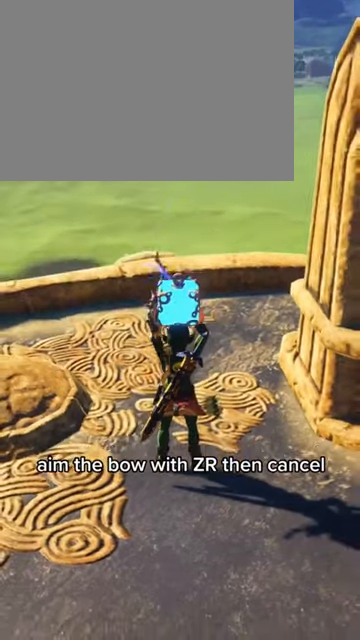
Gameplay with a controller (Xbox layout); each line is a JSON object with the inputs held at the frame after it. "events" lists button and stick changes between this image and that frame as [ms after this image, input, new state], when the widget could be followed in between.
{"buttons": ["R2"], "left_stick": "center", "right_stick": "up", "events": [[200, "R2", "down"], [500, "right_stick", "up"]]}
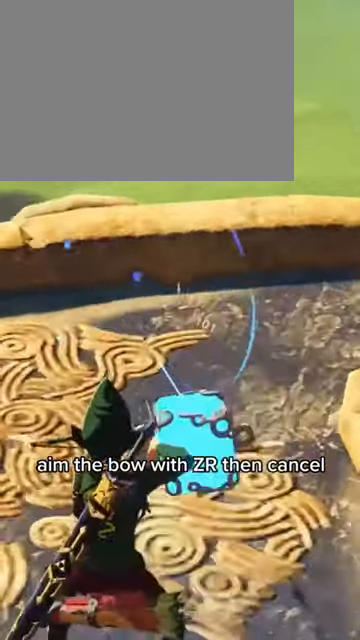
{"buttons": ["R2"], "left_stick": "center", "right_stick": "center", "events": [[433, "right_stick", "center"]]}
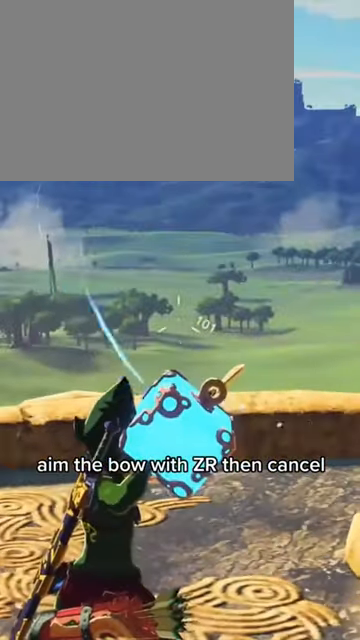
{"buttons": ["R2"], "left_stick": "center", "right_stick": "center", "events": []}
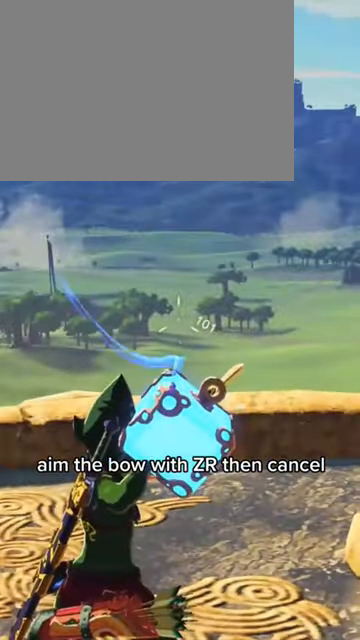
{"buttons": ["R2"], "left_stick": "center", "right_stick": "center", "events": []}
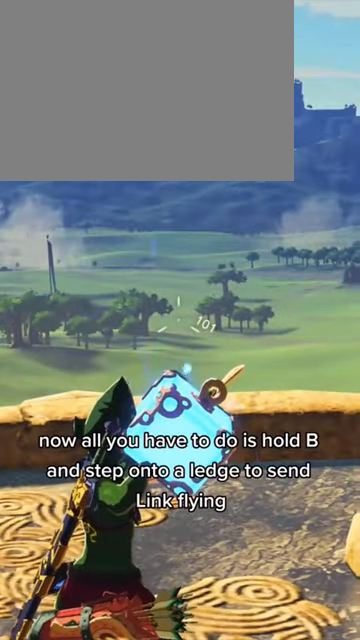
{"buttons": ["A", "R2"], "left_stick": "center", "right_stick": "center", "events": [[366, "A", "down"]]}
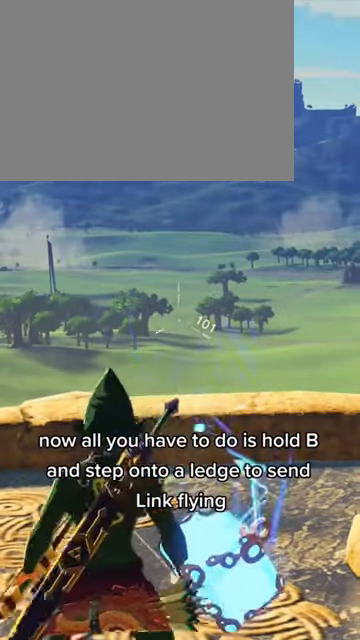
{"buttons": [], "left_stick": "center", "right_stick": "center", "events": [[66, "A", "up"], [366, "R2", "up"]]}
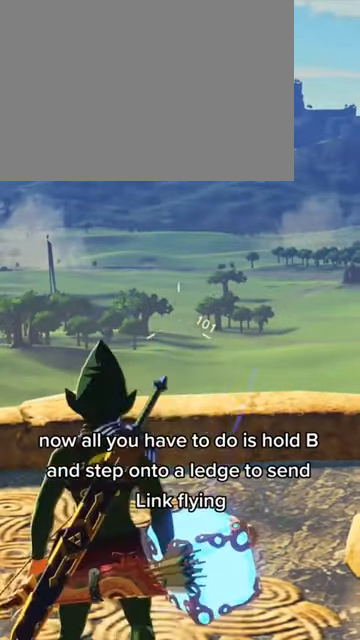
{"buttons": [], "left_stick": "center", "right_stick": "center", "events": []}
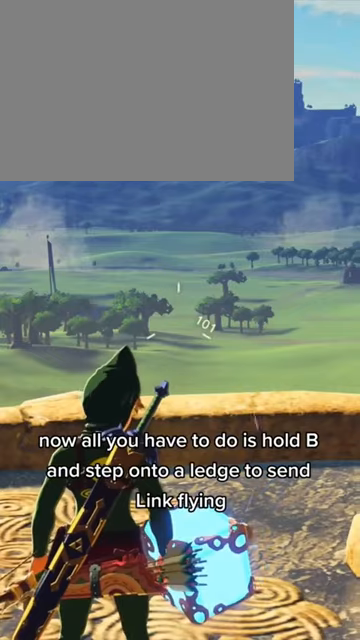
{"buttons": [], "left_stick": "up", "right_stick": "center", "events": [[500, "left_stick", "up"]]}
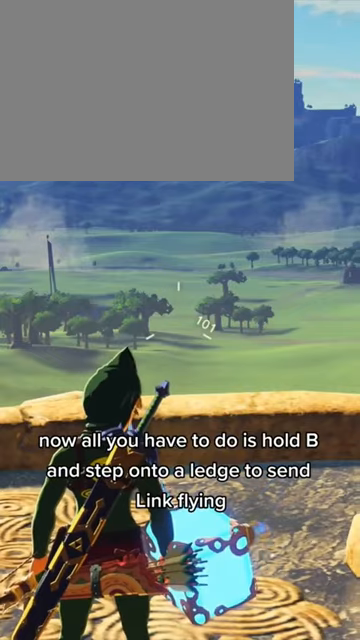
{"buttons": ["A"], "left_stick": "up", "right_stick": "center", "events": [[100, "right_stick", "down-right"], [400, "A", "down"], [500, "right_stick", "center"]]}
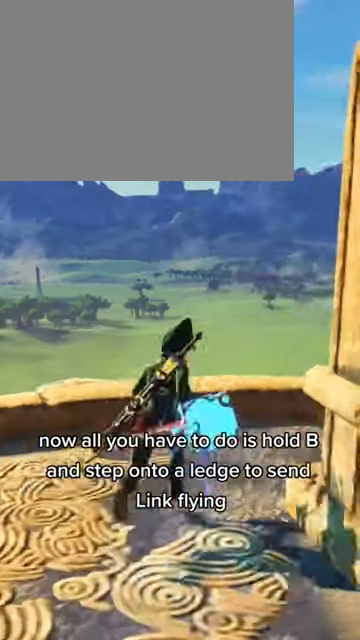
{"buttons": ["A"], "left_stick": "up", "right_stick": "center", "events": []}
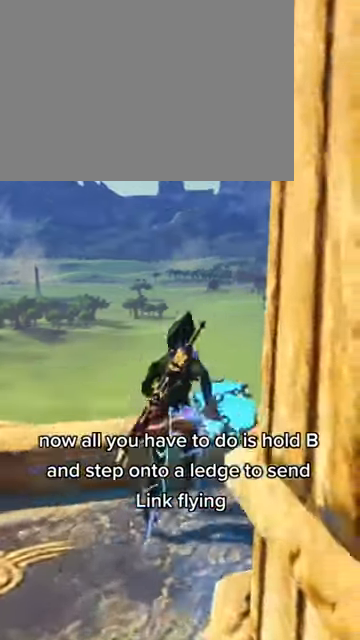
{"buttons": ["A"], "left_stick": "up", "right_stick": "left", "events": [[500, "right_stick", "left"]]}
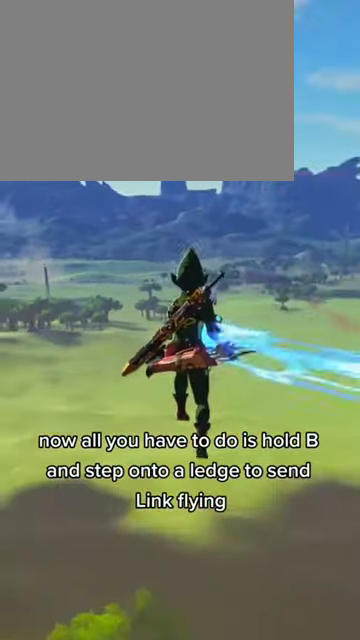
{"buttons": ["A"], "left_stick": "up-right", "right_stick": "center", "events": [[234, "left_stick", "up-right"], [267, "right_stick", "up"], [367, "right_stick", "center"]]}
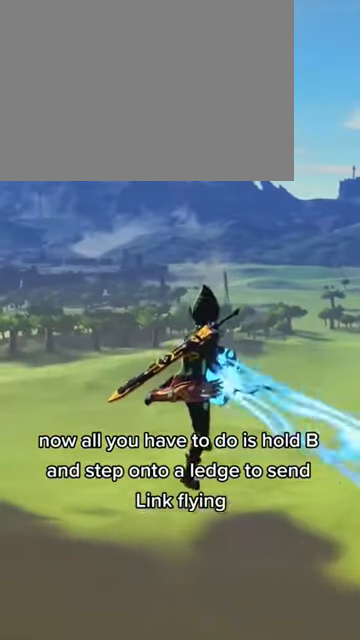
{"buttons": ["A"], "left_stick": "up-right", "right_stick": "center", "events": []}
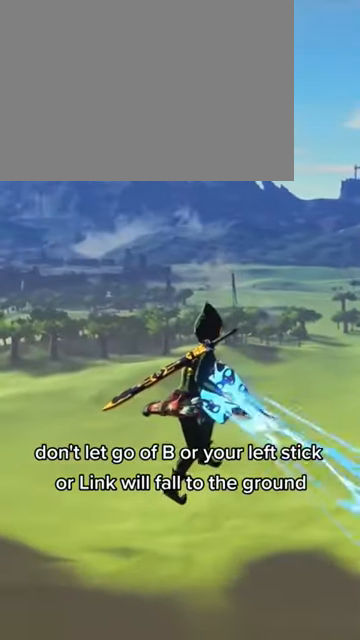
{"buttons": ["A"], "left_stick": "up-right", "right_stick": "left", "events": [[200, "right_stick", "left"]]}
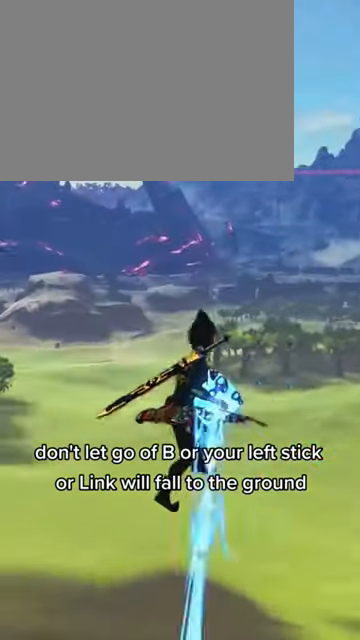
{"buttons": ["A"], "left_stick": "up", "right_stick": "up", "events": [[167, "left_stick", "up"], [167, "right_stick", "up"]]}
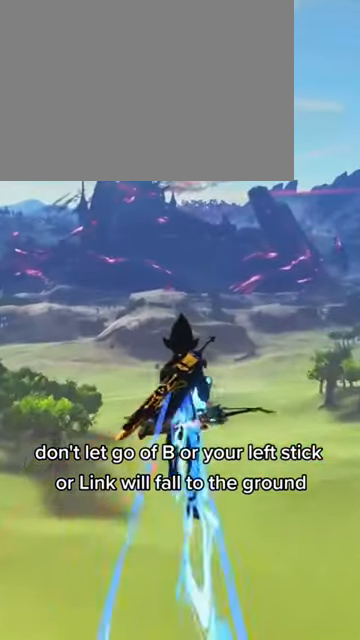
{"buttons": ["A"], "left_stick": "up-right", "right_stick": "center", "events": [[300, "left_stick", "up-right"], [434, "right_stick", "center"]]}
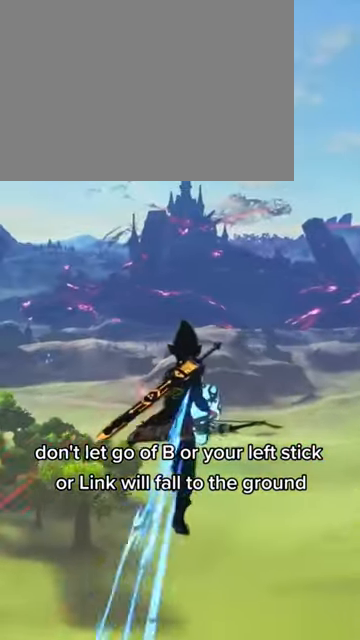
{"buttons": ["A"], "left_stick": "up", "right_stick": "center", "events": [[200, "left_stick", "up"]]}
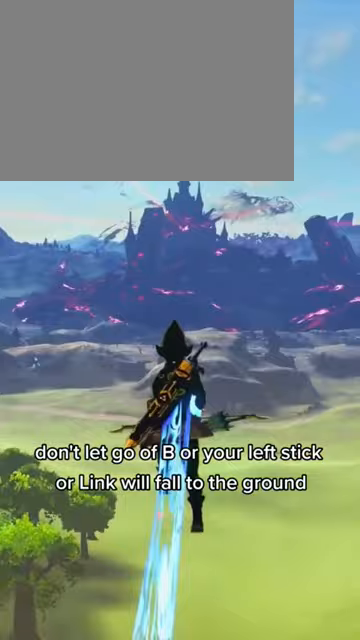
{"buttons": ["A"], "left_stick": "up-right", "right_stick": "center", "events": [[167, "left_stick", "up-right"]]}
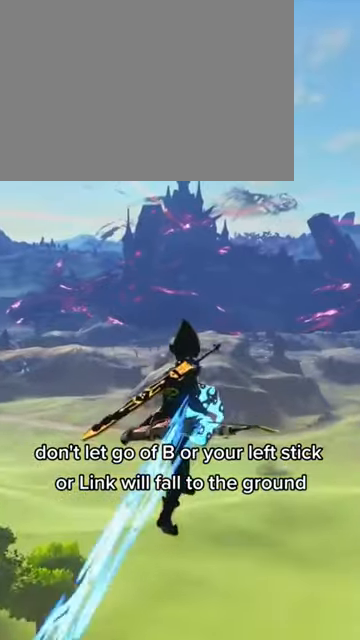
{"buttons": ["A"], "left_stick": "up-right", "right_stick": "center", "events": [[67, "left_stick", "up"], [500, "left_stick", "up-right"]]}
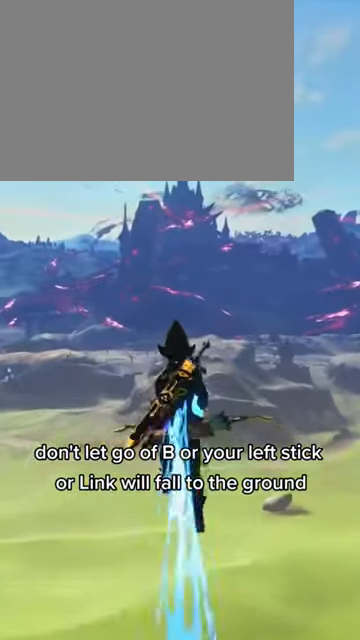
{"buttons": ["A"], "left_stick": "up", "right_stick": "center", "events": [[367, "left_stick", "up"]]}
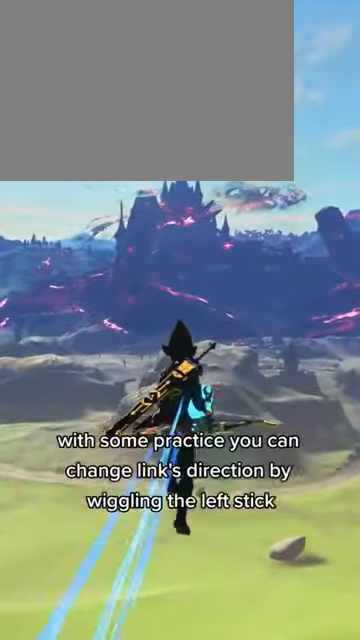
{"buttons": ["A"], "left_stick": "up-right", "right_stick": "center", "events": [[233, "left_stick", "up-right"]]}
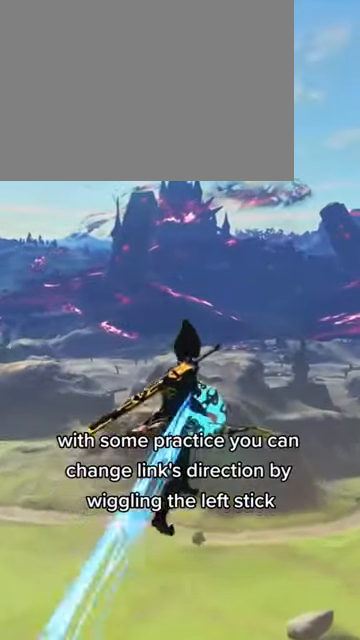
{"buttons": ["A"], "left_stick": "up-right", "right_stick": "center", "events": []}
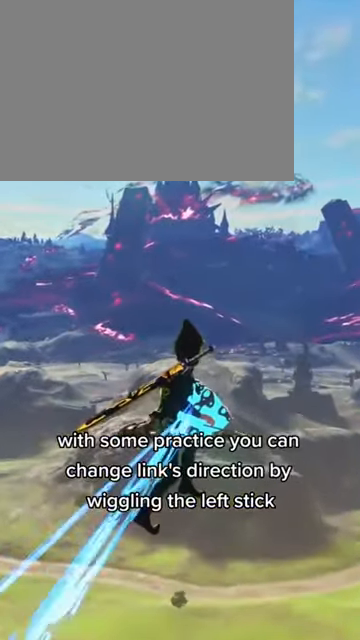
{"buttons": ["A"], "left_stick": "up-right", "right_stick": "center", "events": []}
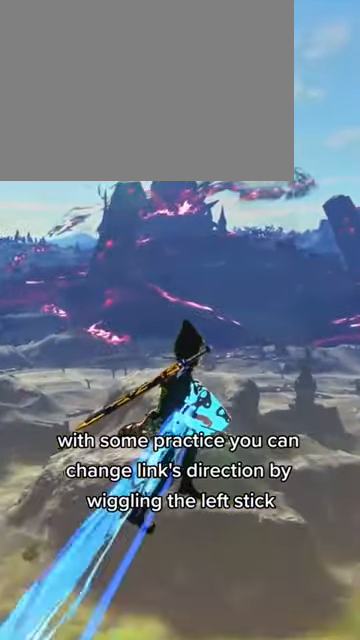
{"buttons": ["A"], "left_stick": "up", "right_stick": "right", "events": [[133, "right_stick", "right"], [233, "left_stick", "up"]]}
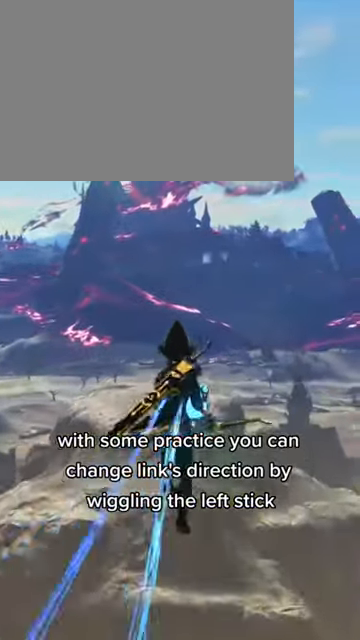
{"buttons": ["A"], "left_stick": "up", "right_stick": "right", "events": []}
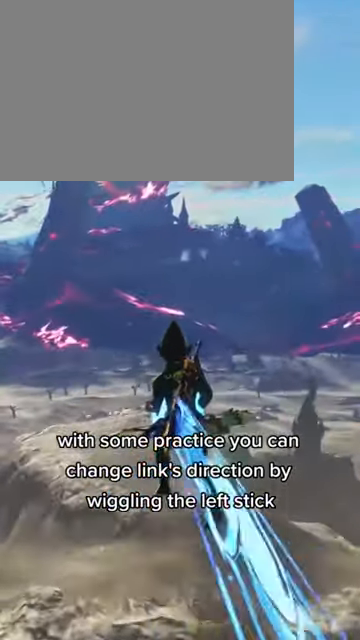
{"buttons": ["A"], "left_stick": "up-right", "right_stick": "right", "events": [[200, "left_stick", "up-right"]]}
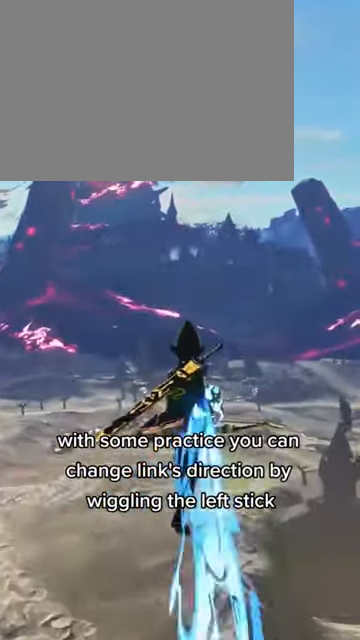
{"buttons": ["A"], "left_stick": "up-right", "right_stick": "right", "events": []}
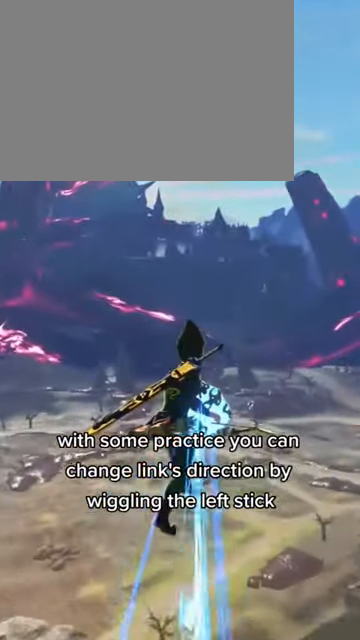
{"buttons": ["A"], "left_stick": "up-right", "right_stick": "right", "events": []}
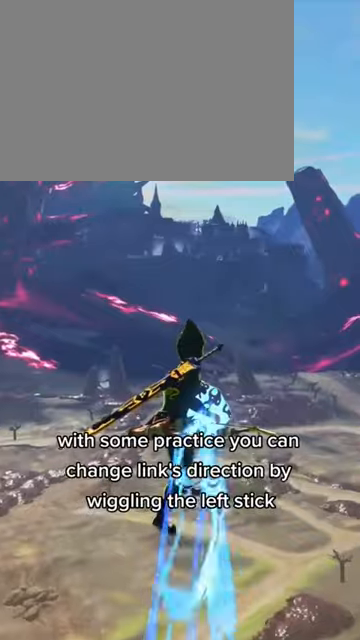
{"buttons": ["A"], "left_stick": "up-right", "right_stick": "right", "events": []}
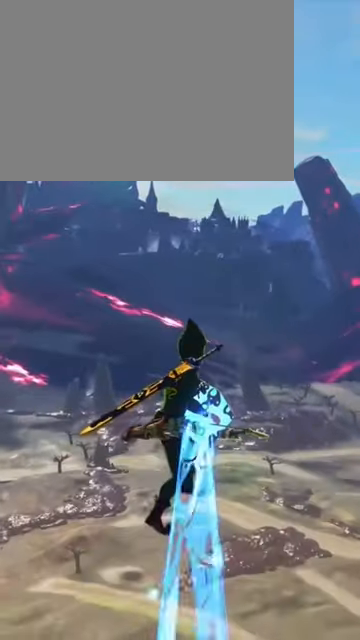
{"buttons": ["A"], "left_stick": "up-right", "right_stick": "right", "events": []}
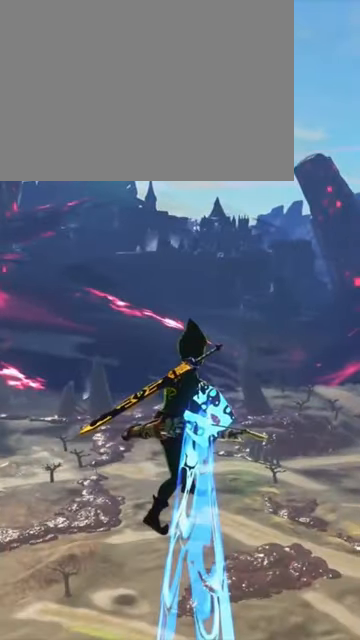
{"buttons": ["A"], "left_stick": "up-right", "right_stick": "right", "events": []}